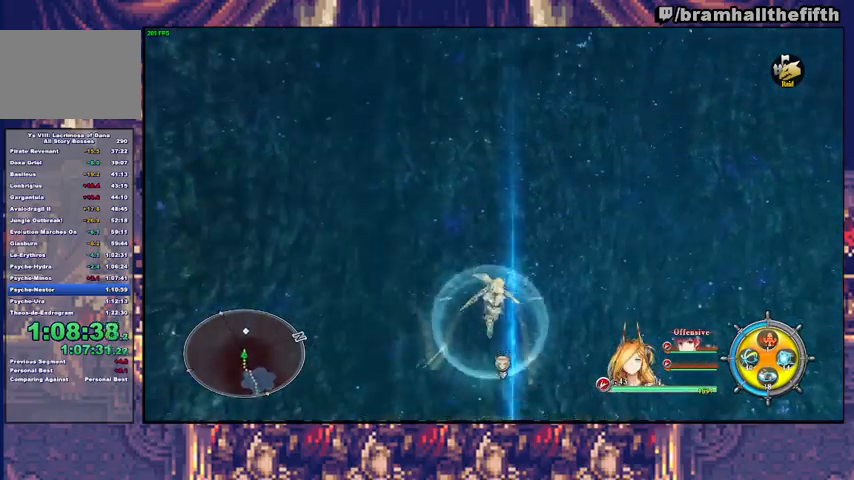
Gameplay with a controller (PlayStation layout); each line is a JSON object with the inputs held at the frame after it. "events" lists button and stick changes between this image and that frame as [ms after this image, input, new state], when the widget could be followed in between. Not read: L1 L2 R1.
{"buttons": [], "left_stick": "up", "right_stick": "center", "events": []}
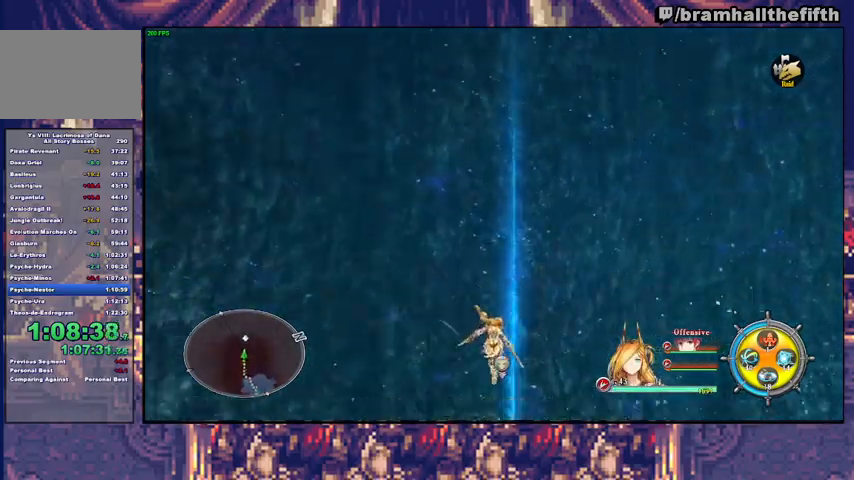
{"buttons": [], "left_stick": "up", "right_stick": "center", "events": []}
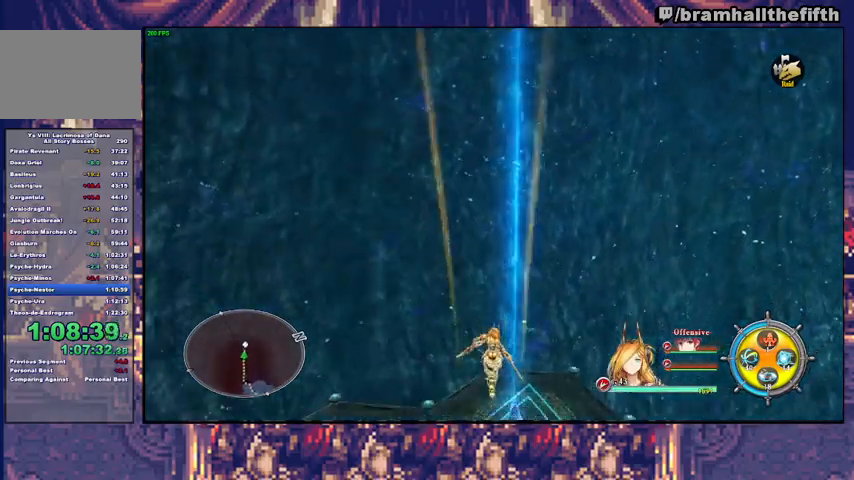
{"buttons": [], "left_stick": "up", "right_stick": "center", "events": [[133, "left_stick", "center"], [267, "left_stick", "up"], [433, "TRIANGLE", "down"], [500, "TRIANGLE", "up"]]}
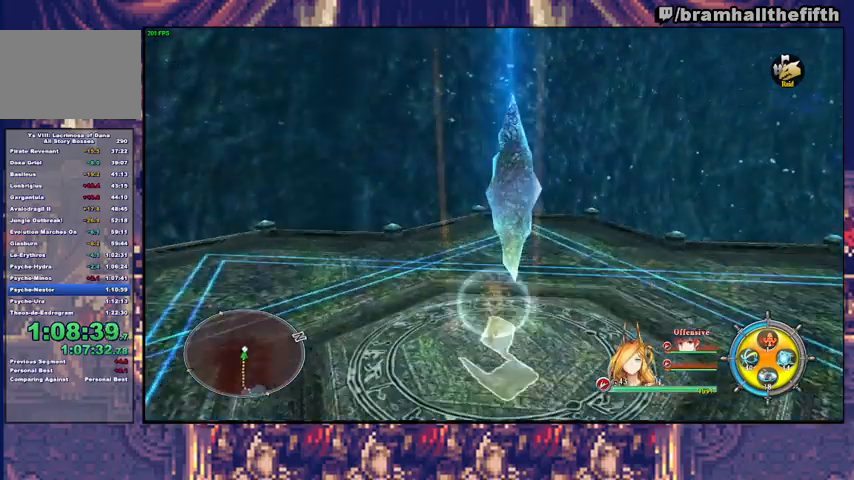
{"buttons": ["CROSS"], "left_stick": "center", "right_stick": "center", "events": [[133, "left_stick", "center"], [333, "left_stick", "up-right"], [467, "CROSS", "down"], [467, "left_stick", "center"]]}
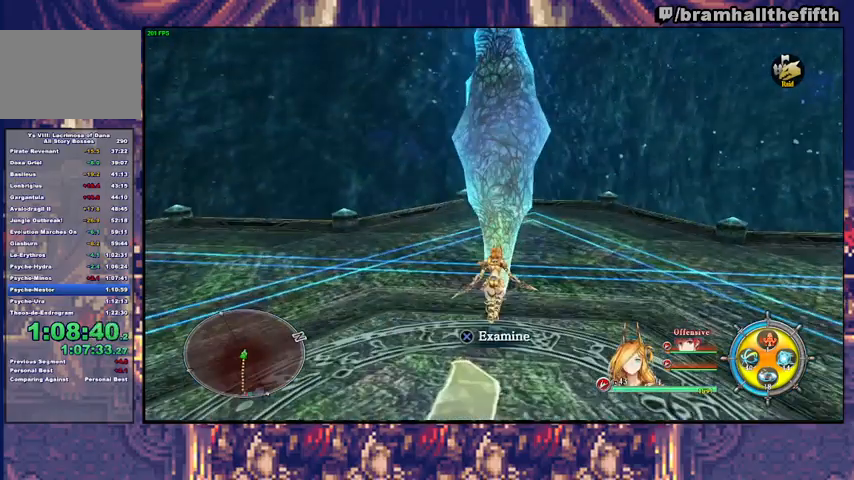
{"buttons": ["START"], "left_stick": "center", "right_stick": "center", "events": [[67, "CROSS", "up"], [200, "CROSS", "down"], [233, "CROSS", "up"], [267, "CROSS", "down"], [367, "CROSS", "up"], [433, "CROSS", "down"], [433, "START", "down"], [467, "CROSS", "up"]]}
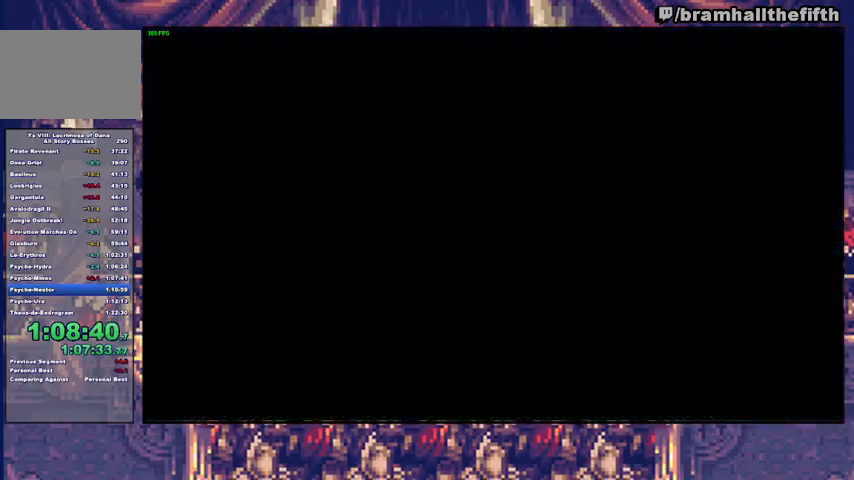
{"buttons": ["START"], "left_stick": "center", "right_stick": "center", "events": [[33, "CROSS", "down"], [67, "START", "up"], [100, "CROSS", "up"], [100, "START", "down"], [167, "CROSS", "down"], [167, "START", "up"], [233, "CROSS", "up"], [233, "START", "down"], [300, "CROSS", "down"], [300, "START", "up"], [367, "CROSS", "up"], [367, "START", "down"], [400, "CROSS", "down"], [433, "START", "up"], [467, "CROSS", "up"], [500, "START", "down"]]}
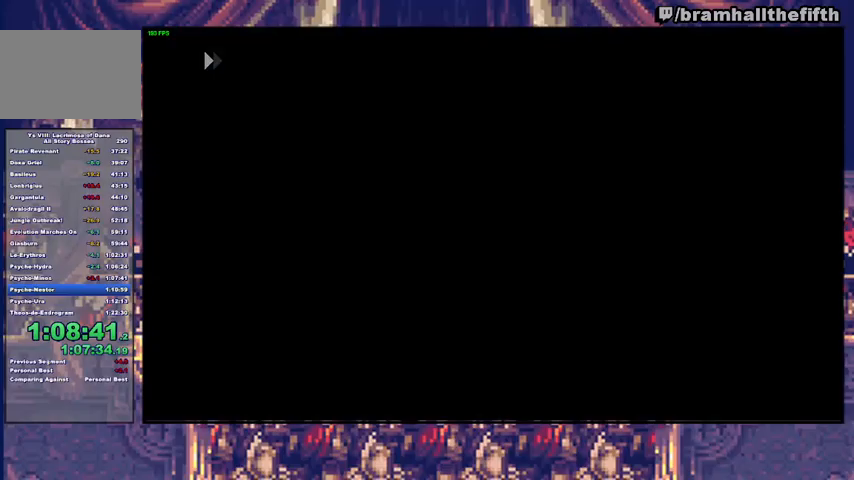
{"buttons": [], "left_stick": "up", "right_stick": "center", "events": [[33, "CROSS", "down"], [33, "START", "up"], [100, "CROSS", "up"], [167, "CROSS", "down"], [233, "CROSS", "up"], [433, "TRIANGLE", "down"], [467, "left_stick", "up"], [500, "TRIANGLE", "up"]]}
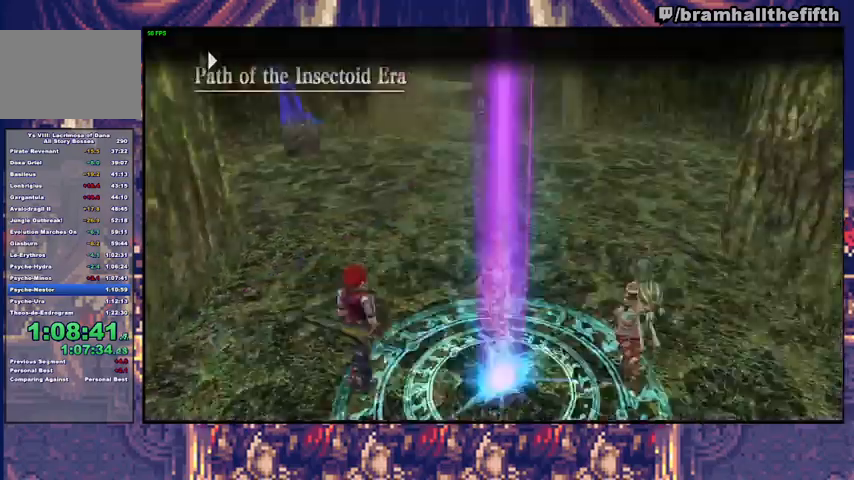
{"buttons": ["TRIANGLE"], "left_stick": "up", "right_stick": "center", "events": [[67, "TRIANGLE", "down"], [133, "TRIANGLE", "up"], [200, "TRIANGLE", "down"], [267, "TRIANGLE", "up"], [333, "TRIANGLE", "down"]]}
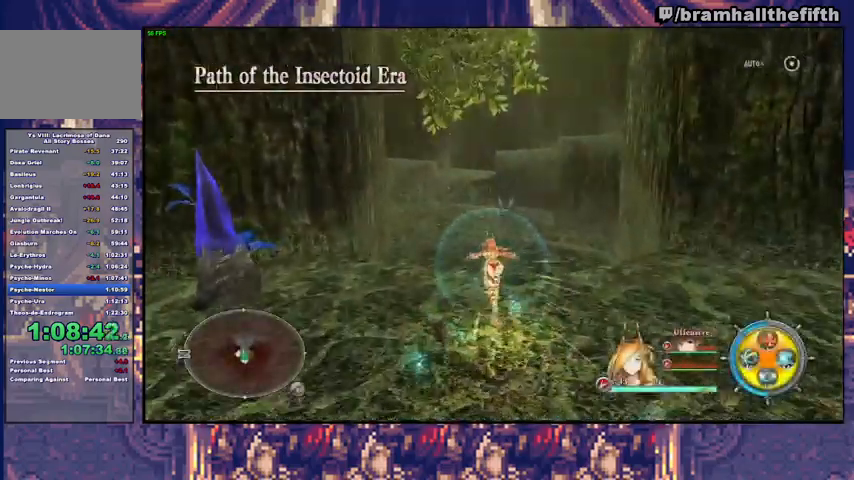
{"buttons": [], "left_stick": "up", "right_stick": "center", "events": [[33, "TRIANGLE", "up"], [100, "TRIANGLE", "down"], [167, "TRIANGLE", "up"], [267, "TRIANGLE", "down"], [333, "TRIANGLE", "up"]]}
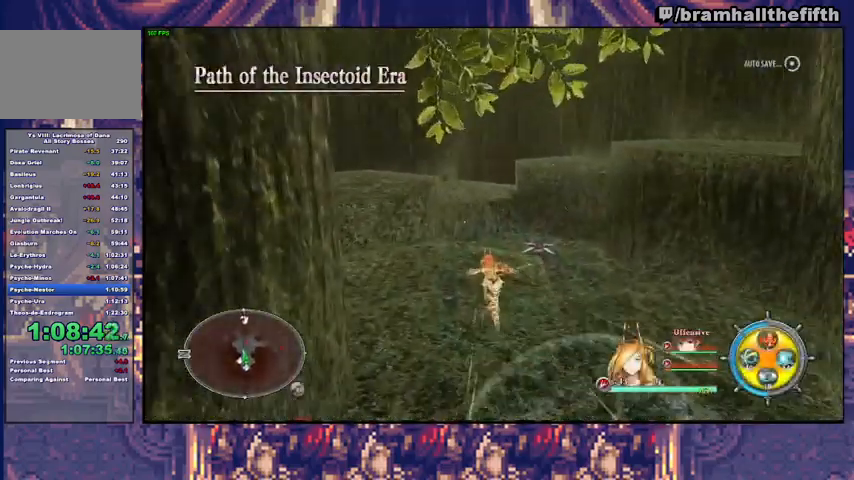
{"buttons": ["CIRCLE"], "left_stick": "up", "right_stick": "center", "events": [[200, "CIRCLE", "down"], [400, "CIRCLE", "up"], [467, "CIRCLE", "down"]]}
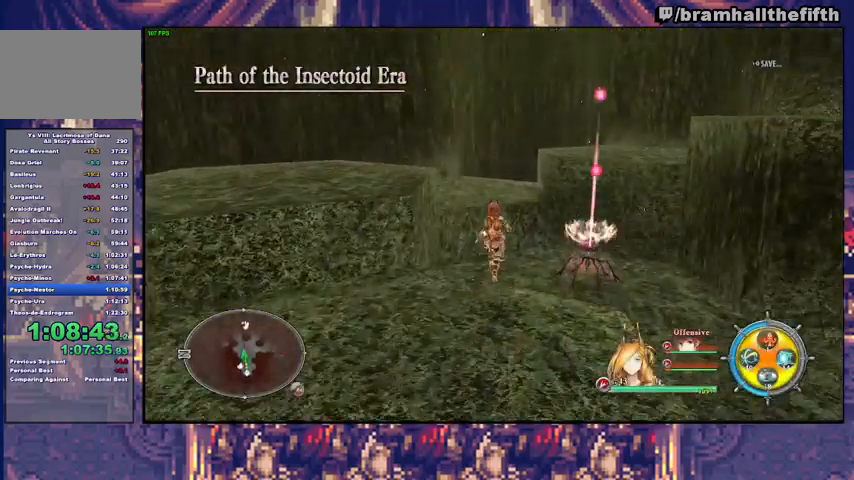
{"buttons": ["SQUARE"], "left_stick": "up", "right_stick": "center", "events": [[133, "CIRCLE", "up"], [233, "CIRCLE", "down"], [367, "CIRCLE", "up"], [467, "SQUARE", "down"]]}
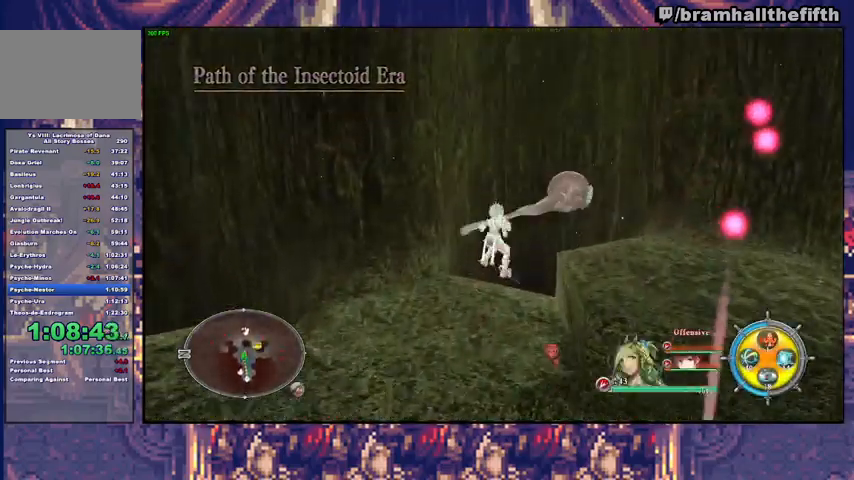
{"buttons": ["SQUARE"], "left_stick": "up", "right_stick": "center", "events": [[100, "SQUARE", "up"], [233, "SQUARE", "down"], [367, "SQUARE", "up"], [467, "SQUARE", "down"]]}
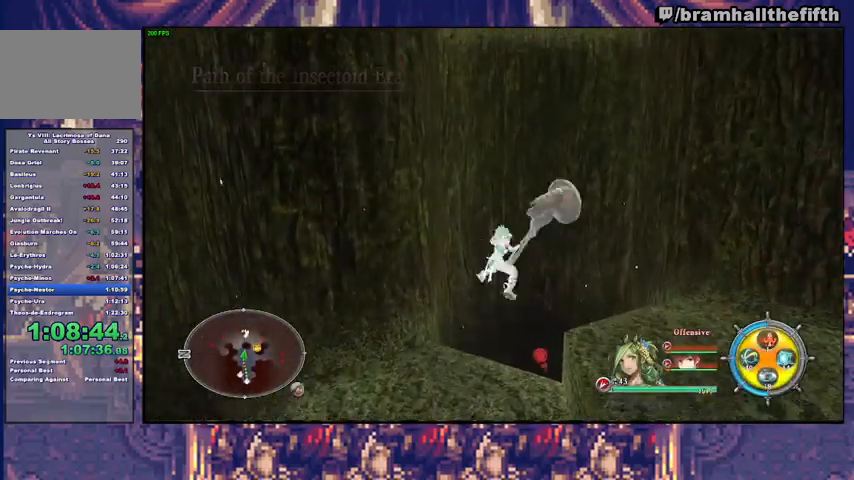
{"buttons": [], "left_stick": "up", "right_stick": "center", "events": [[133, "SQUARE", "up"], [267, "SQUARE", "down"], [433, "SQUARE", "up"]]}
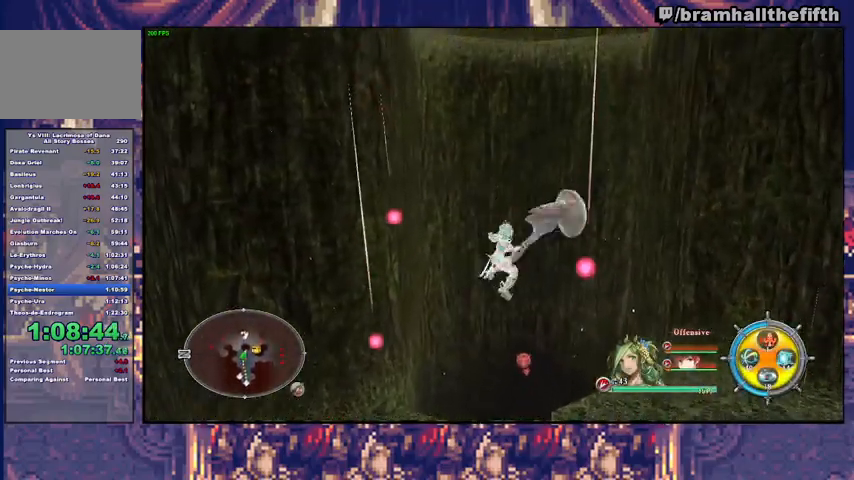
{"buttons": [], "left_stick": "up", "right_stick": "center", "events": [[33, "SQUARE", "down"], [167, "SQUARE", "up"], [300, "SQUARE", "down"], [467, "SQUARE", "up"]]}
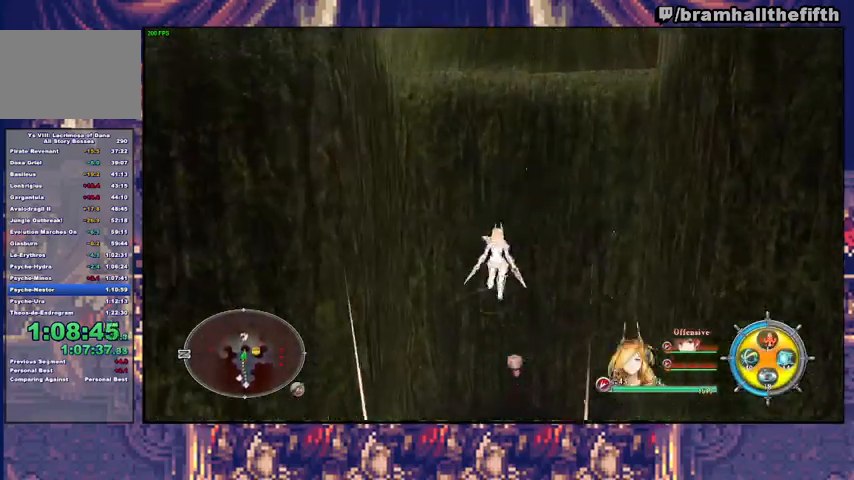
{"buttons": [], "left_stick": "up", "right_stick": "center", "events": [[67, "SQUARE", "down"], [233, "SQUARE", "up"], [333, "SQUARE", "down"], [500, "SQUARE", "up"]]}
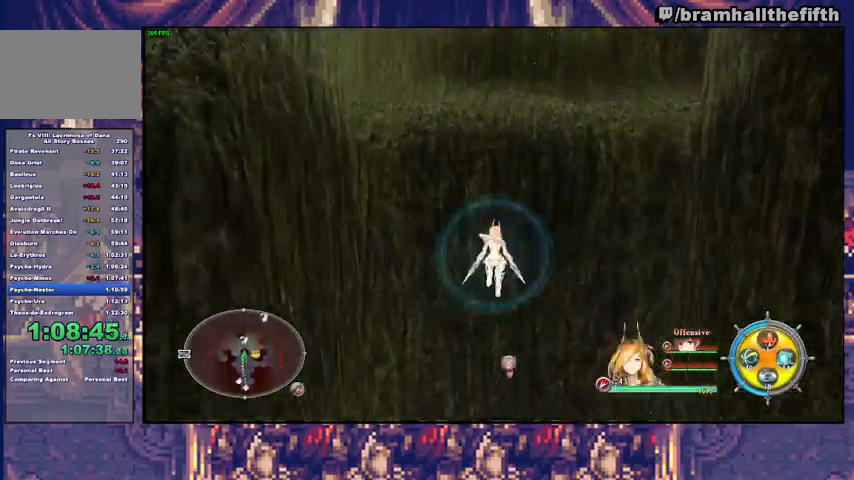
{"buttons": ["SQUARE"], "left_stick": "up", "right_stick": "center", "events": [[100, "SQUARE", "down"], [267, "SQUARE", "up"], [367, "SQUARE", "down"]]}
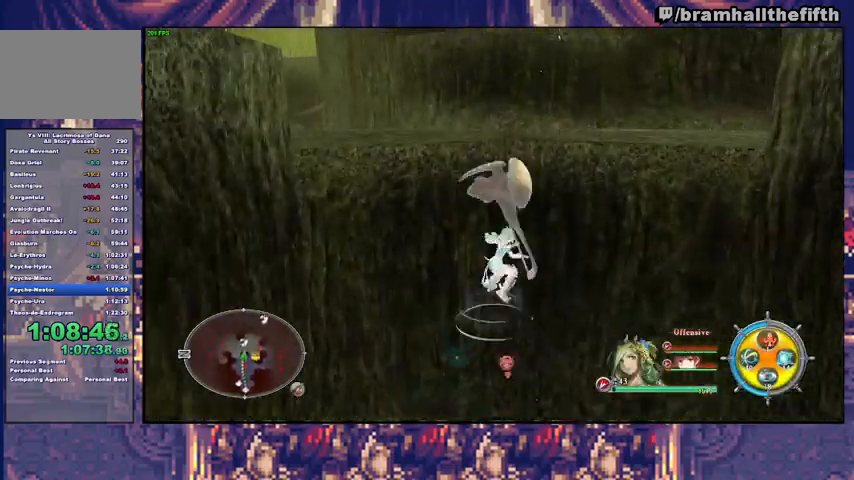
{"buttons": ["SQUARE"], "left_stick": "up-left", "right_stick": "center", "events": [[67, "SQUARE", "up"], [167, "SQUARE", "down"], [333, "left_stick", "up-left"], [367, "SQUARE", "up"], [467, "SQUARE", "down"]]}
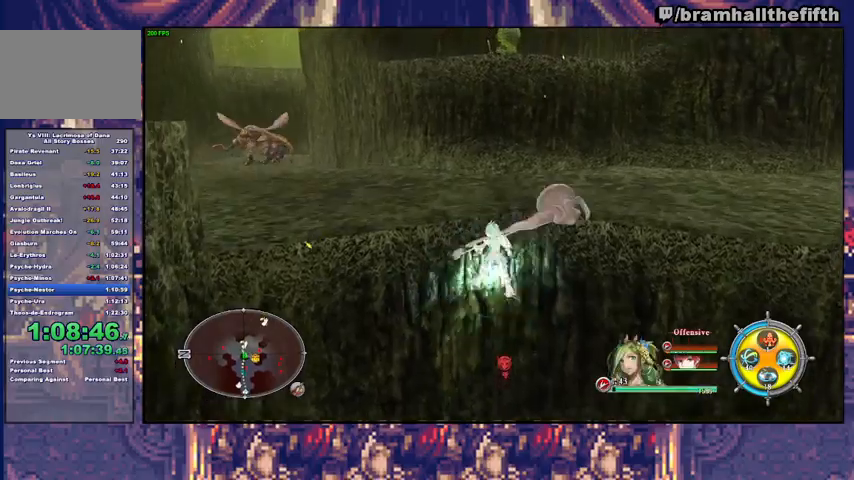
{"buttons": ["SQUARE"], "left_stick": "up-left", "right_stick": "center", "events": [[133, "SQUARE", "up"], [200, "SQUARE", "down"], [367, "SQUARE", "up"], [433, "SQUARE", "down"]]}
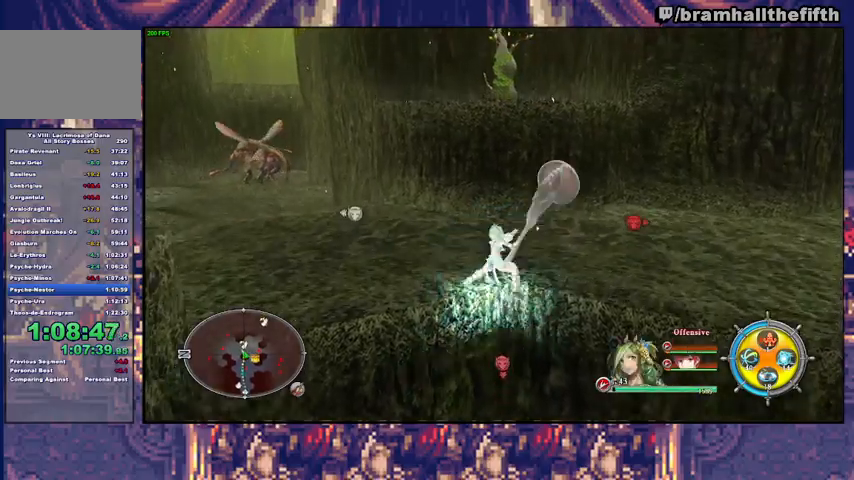
{"buttons": [], "left_stick": "up-left", "right_stick": "center", "events": [[100, "SQUARE", "up"], [267, "right_stick", "left"], [433, "right_stick", "center"]]}
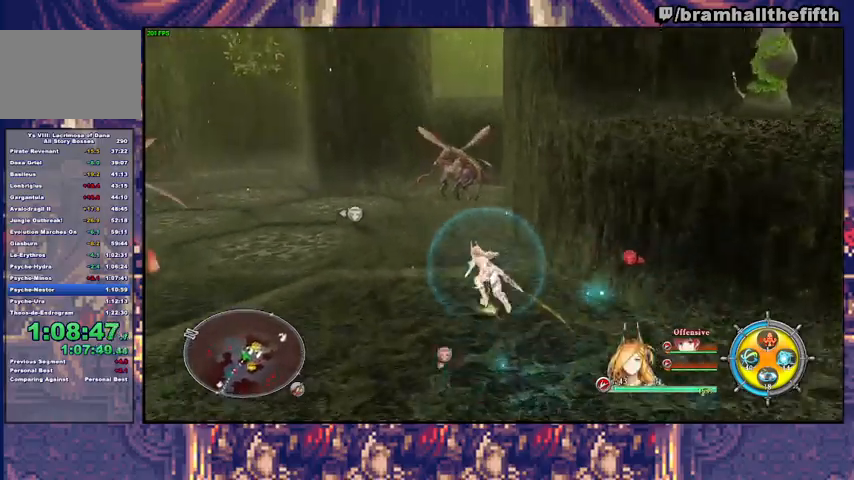
{"buttons": ["CIRCLE"], "left_stick": "up", "right_stick": "center", "events": [[100, "CIRCLE", "down"], [167, "left_stick", "up"], [333, "CIRCLE", "up"], [400, "CIRCLE", "down"]]}
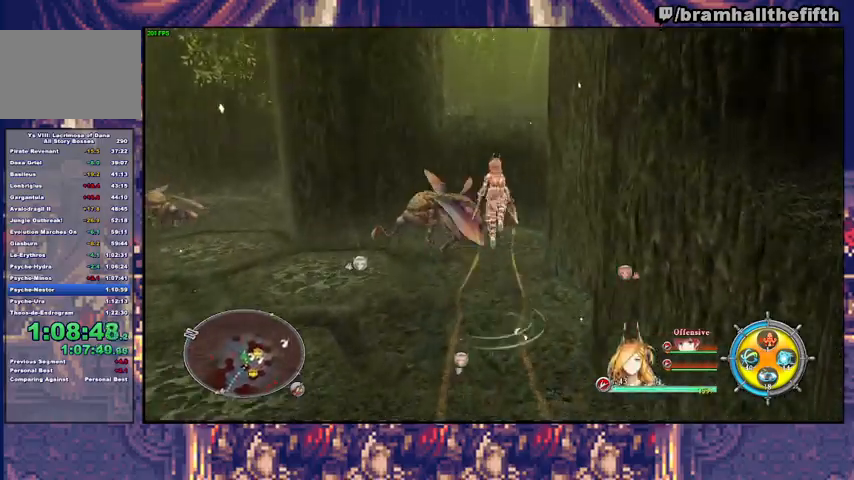
{"buttons": ["SQUARE"], "left_stick": "up", "right_stick": "center", "events": [[100, "CIRCLE", "up"], [167, "SQUARE", "down"], [333, "SQUARE", "up"], [467, "SQUARE", "down"]]}
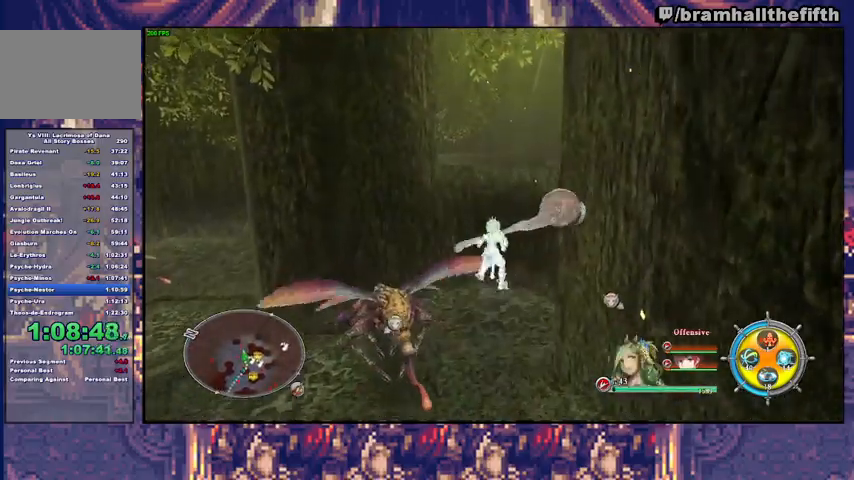
{"buttons": ["SQUARE"], "left_stick": "up", "right_stick": "center", "events": [[133, "SQUARE", "up"], [200, "SQUARE", "down"], [400, "SQUARE", "up"], [467, "SQUARE", "down"]]}
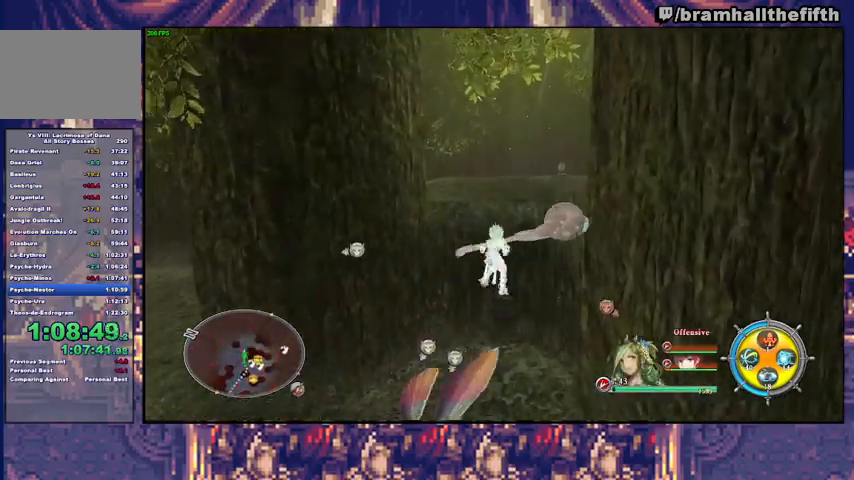
{"buttons": ["SQUARE"], "left_stick": "up", "right_stick": "center", "events": [[133, "SQUARE", "up"], [233, "SQUARE", "down"], [367, "SQUARE", "up"], [467, "SQUARE", "down"]]}
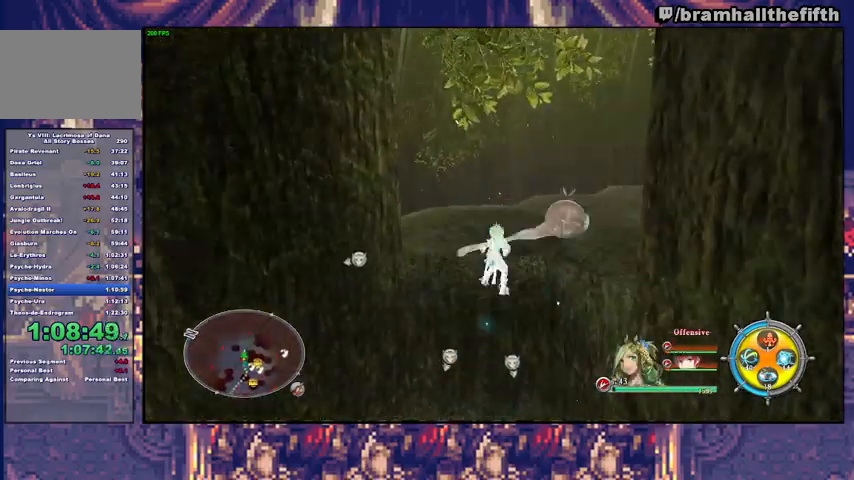
{"buttons": [], "left_stick": "up", "right_stick": "center", "events": [[133, "SQUARE", "up"], [200, "SQUARE", "down"], [367, "SQUARE", "up"]]}
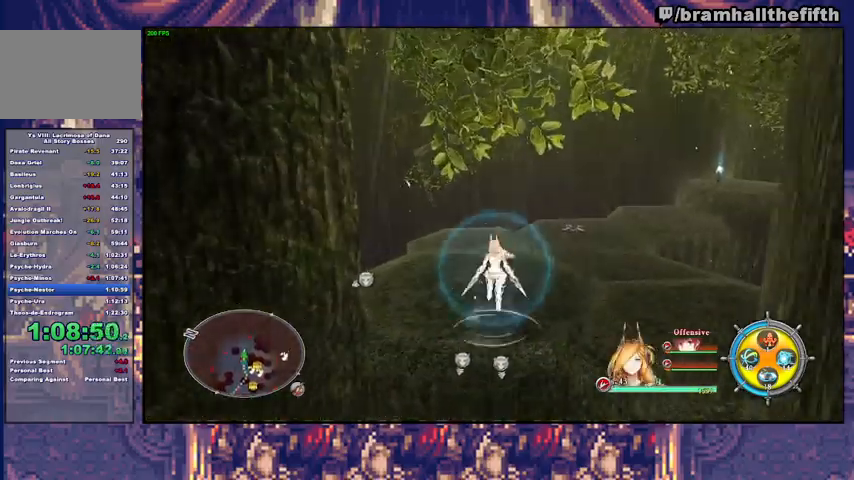
{"buttons": ["DPAD_UP"], "left_stick": "center", "right_stick": "center", "events": [[33, "SQUARE", "down"], [200, "SQUARE", "up"], [333, "START", "down"], [333, "left_stick", "center"], [433, "DPAD_UP", "down"], [433, "START", "up"]]}
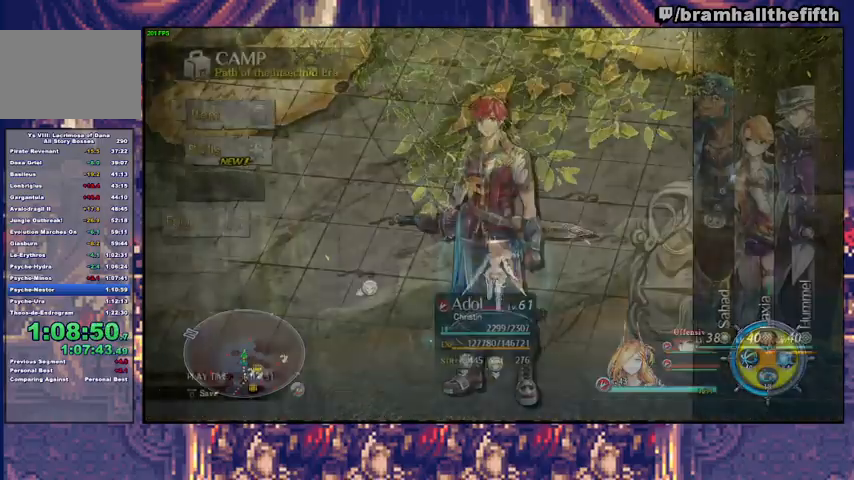
{"buttons": [], "left_stick": "center", "right_stick": "center", "events": [[33, "CROSS", "down"], [33, "DPAD_UP", "up"], [100, "CROSS", "up"], [333, "DPAD_DOWN", "down"], [367, "CROSS", "down"], [400, "DPAD_DOWN", "up"], [433, "CROSS", "up"]]}
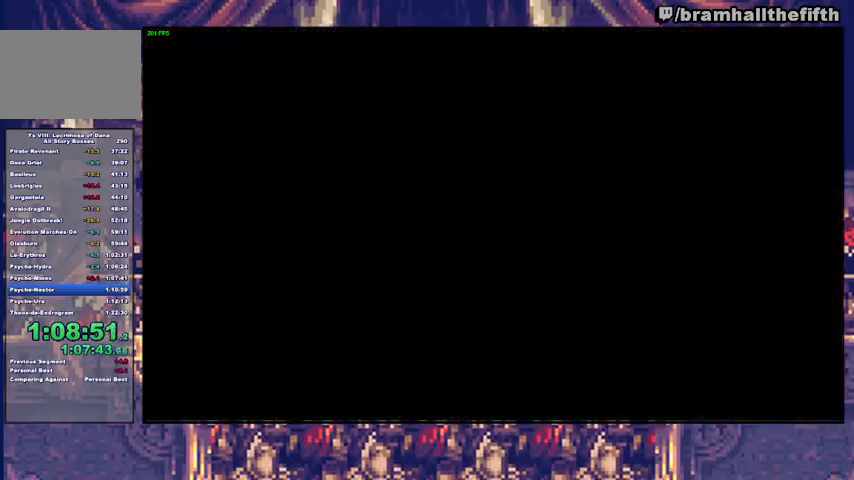
{"buttons": ["DPAD_RIGHT"], "left_stick": "center", "right_stick": "center", "events": [[300, "CIRCLE", "down"], [367, "CIRCLE", "up"], [467, "DPAD_RIGHT", "down"]]}
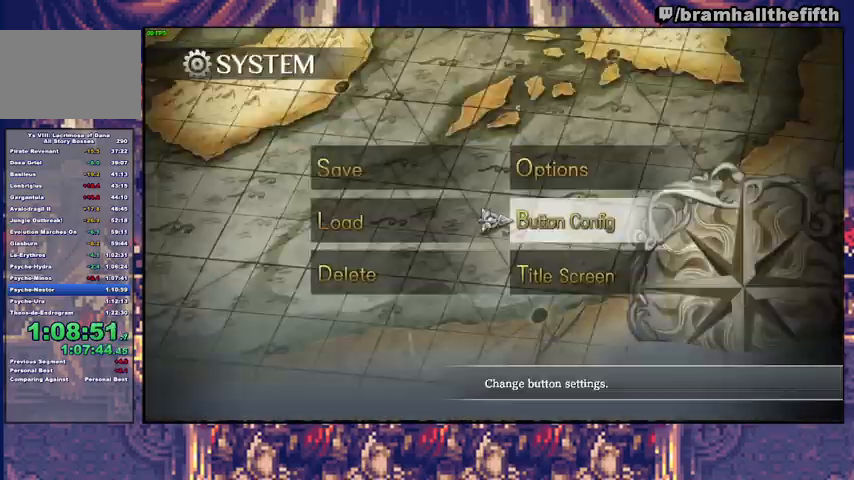
{"buttons": [], "left_stick": "center", "right_stick": "center", "events": [[33, "CROSS", "down"], [33, "DPAD_RIGHT", "up"], [133, "CROSS", "up"], [267, "DPAD_DOWN", "down"], [300, "DPAD_DOWN", "up"], [400, "DPAD_DOWN", "down"], [433, "DPAD_DOWN", "up"]]}
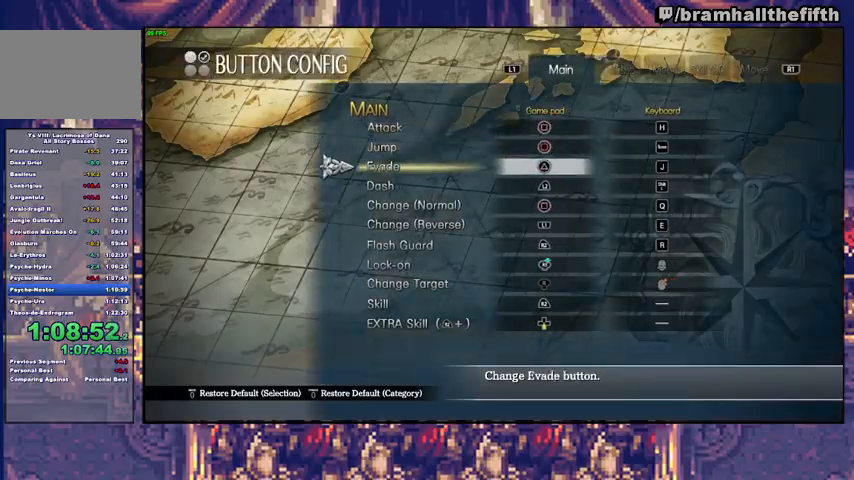
{"buttons": [], "left_stick": "center", "right_stick": "center", "events": [[33, "DPAD_DOWN", "down"], [67, "DPAD_DOWN", "up"], [100, "DPAD_DOWN", "down"], [200, "CROSS", "down"], [200, "DPAD_DOWN", "up"], [300, "DPAD_UP", "down"], [333, "CROSS", "up"], [400, "CROSS", "down"], [400, "DPAD_UP", "up"], [467, "CROSS", "up"]]}
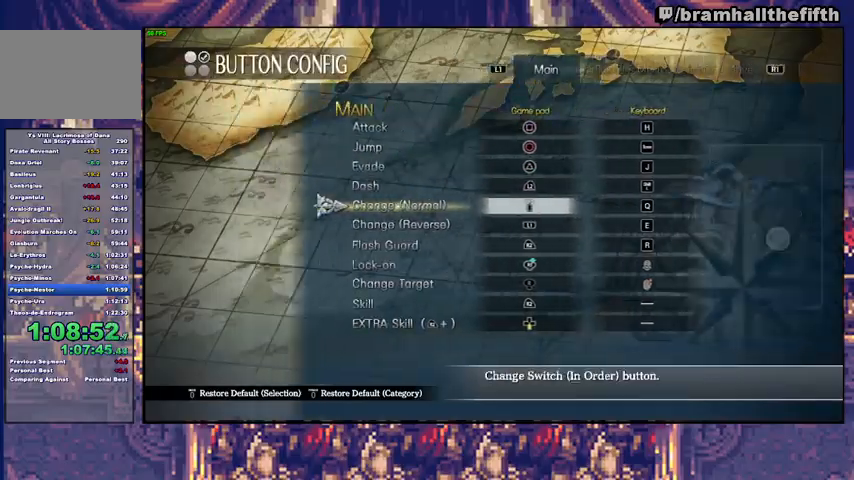
{"buttons": [], "left_stick": "center", "right_stick": "center", "events": [[200, "CIRCLE", "down"], [267, "CIRCLE", "up"], [333, "CIRCLE", "down"], [500, "CIRCLE", "up"]]}